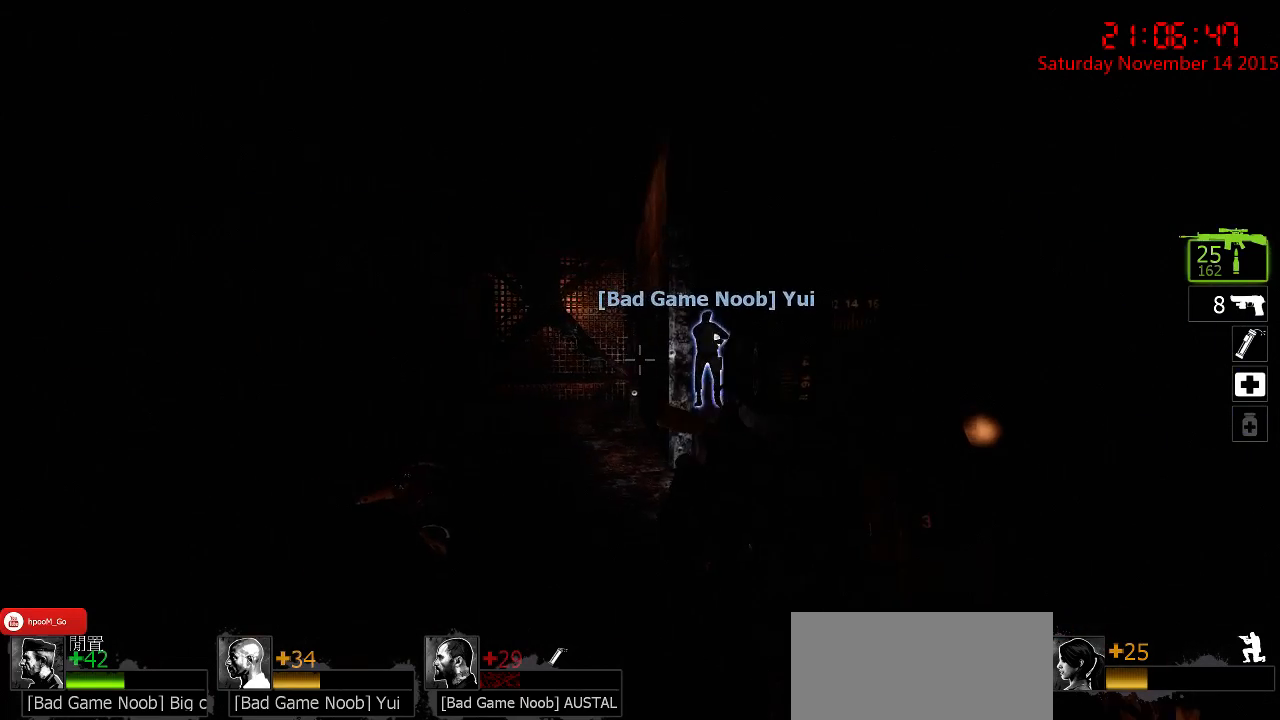
Gameplay with keyboard and mouse; each line is a JSON object with the keys and mouse buttons held at the frame after it. "events" lists presses ("down") and releases ("up") of "1", "2", "3", "4", "5", "a", "c", "caps_lock", "ctrl", "d", "e", "f", "g", "q", "r", "s", "shift", "space", "tab", "w", "x", "z", "mouse_left" and "mouse_right" between this image and that frame as [ms after this image, input, new state], when the widget could be followed in between. "mouse_left", "mouse_right" = the "left", "right" buttons of the "mouse" list. No other keys are recorded. Mouse movement is not recorded.
{"keys": ["ctrl", "w"], "mouse": [], "events": [[500, "a", "up"]]}
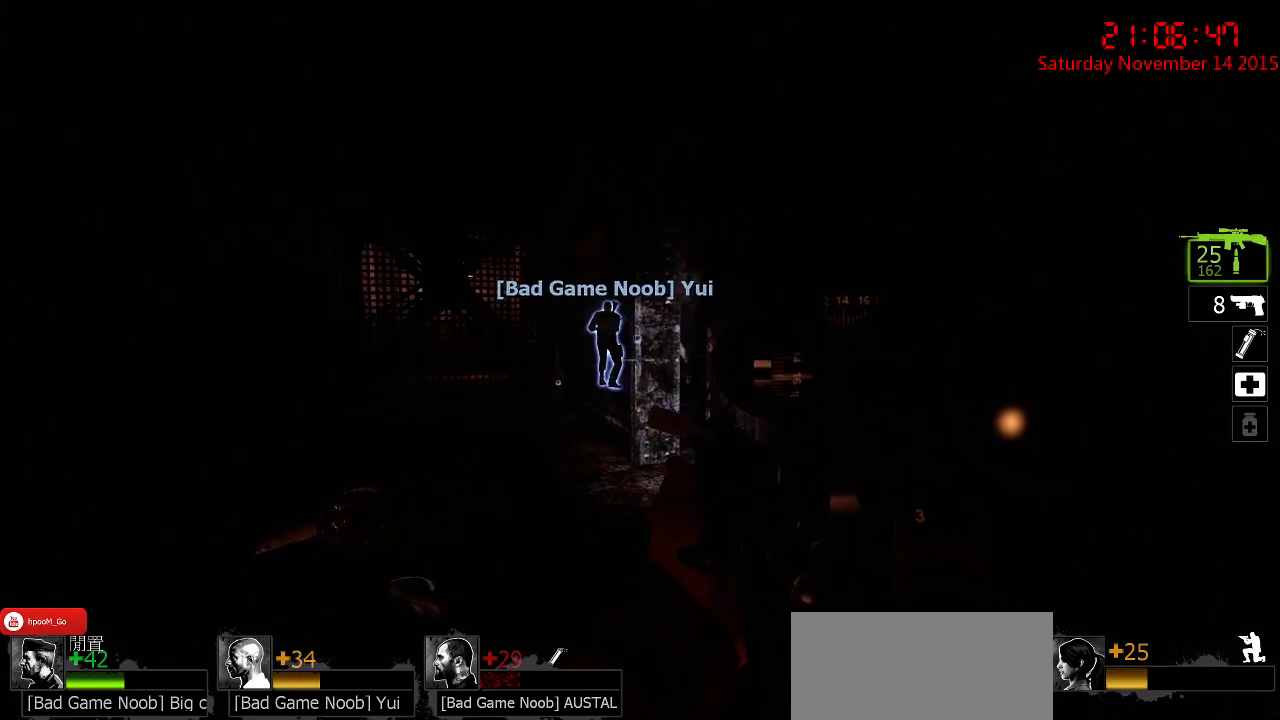
{"keys": ["ctrl", "w"], "mouse": [], "events": []}
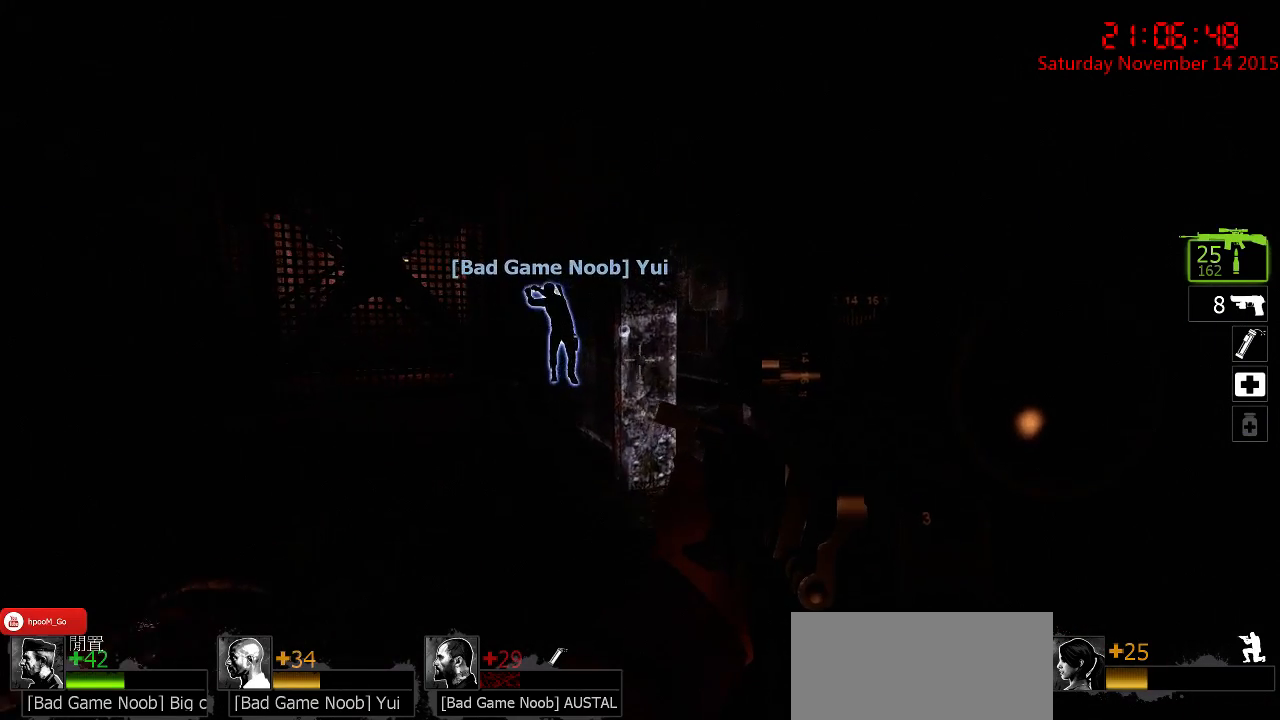
{"keys": ["a", "ctrl", "w"], "mouse": [], "events": [[200, "a", "down"]]}
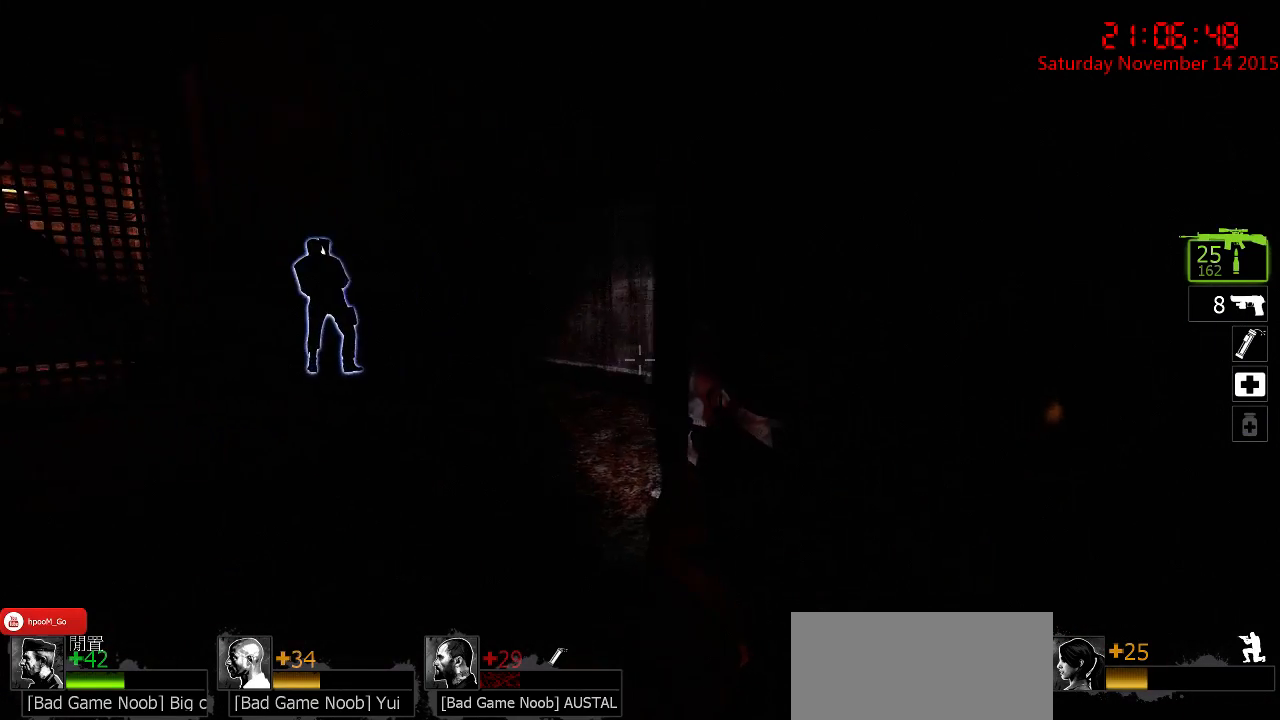
{"keys": ["a", "ctrl", "w"], "mouse": [], "events": []}
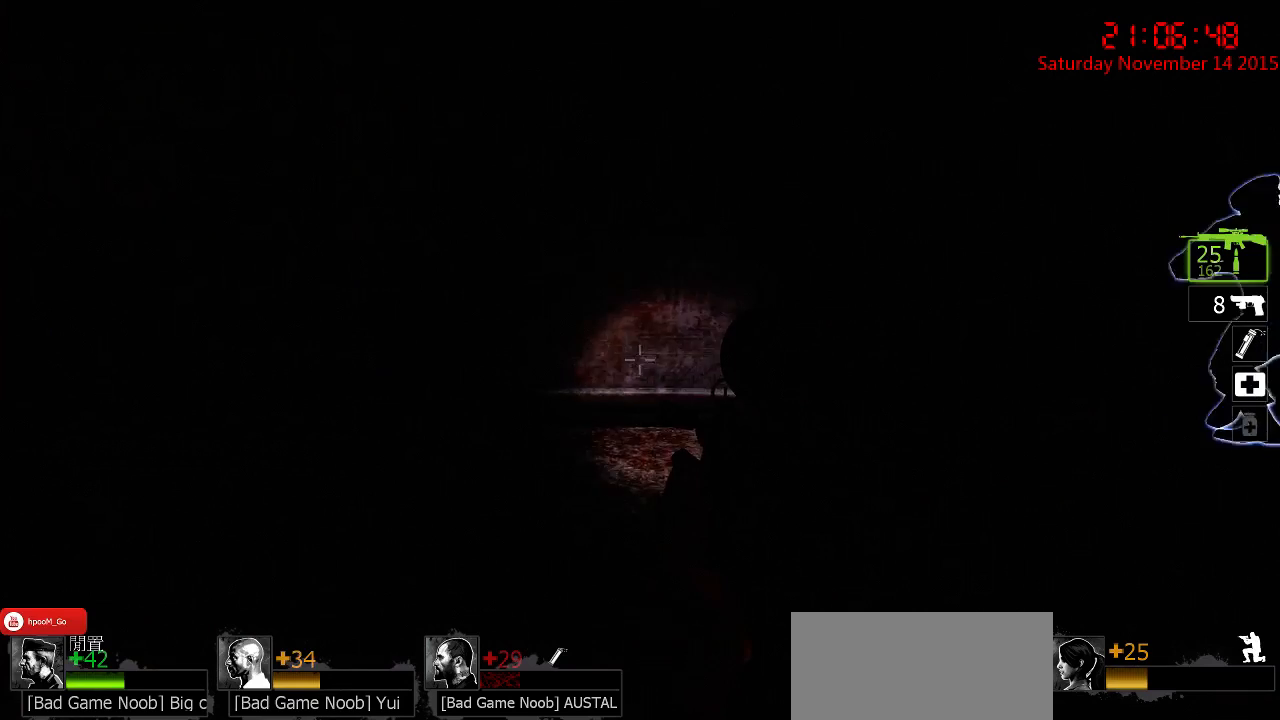
{"keys": ["ctrl", "d", "w"], "mouse": [], "events": [[150, "a", "up"], [333, "d", "down"]]}
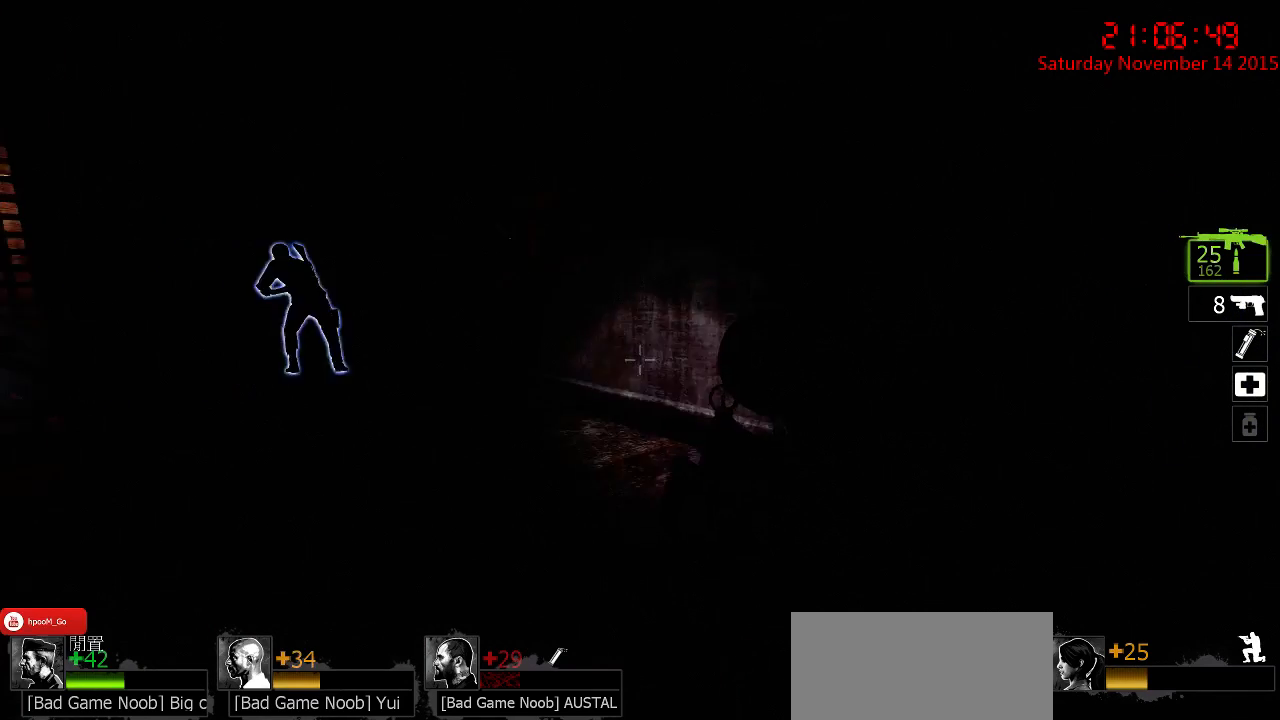
{"keys": ["ctrl", "d", "w"], "mouse": [], "events": []}
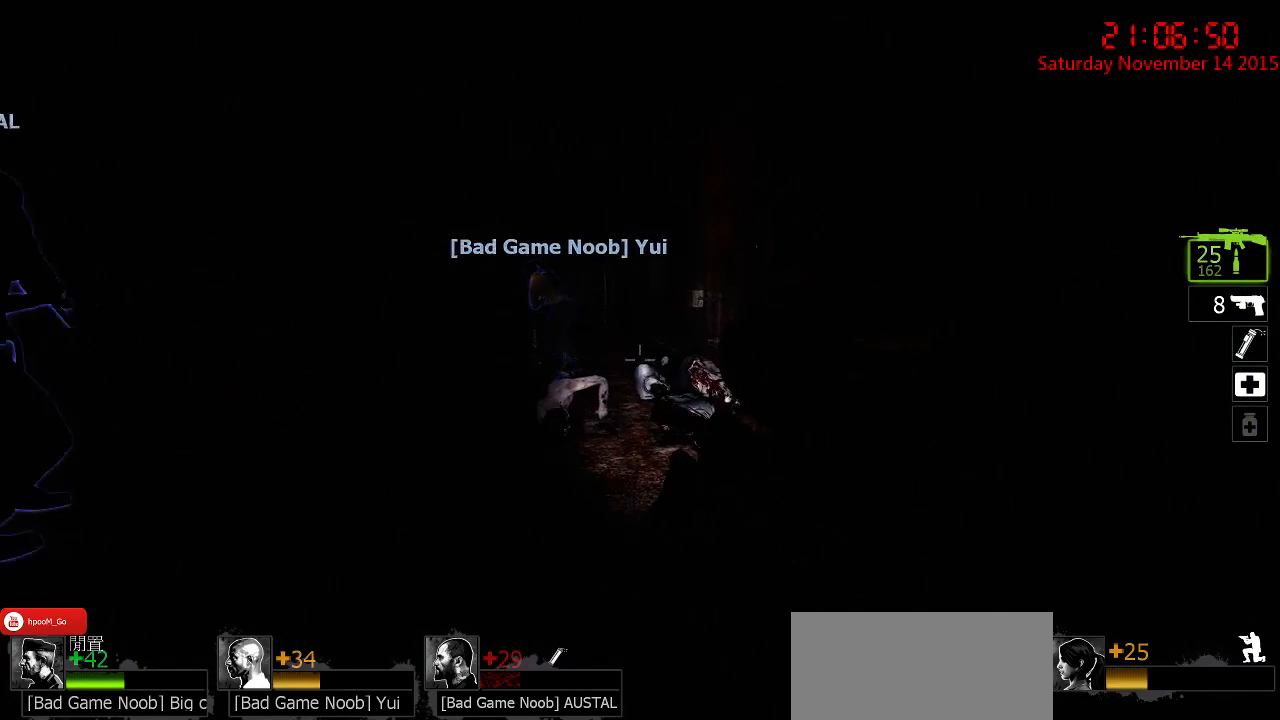
{"keys": ["ctrl", "w"], "mouse": [], "events": [[83, "d", "up"], [467, "d", "down"], [500, "d", "up"]]}
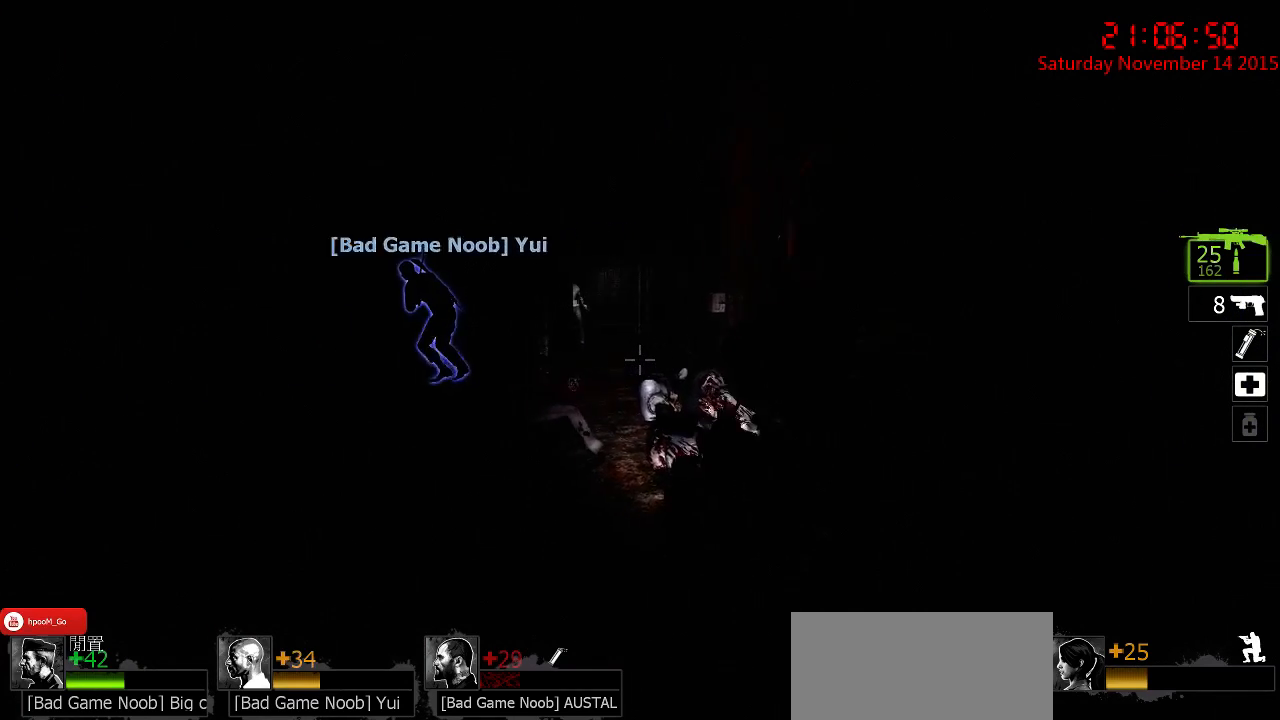
{"keys": ["ctrl", "d", "w"], "mouse": [], "events": [[450, "d", "down"]]}
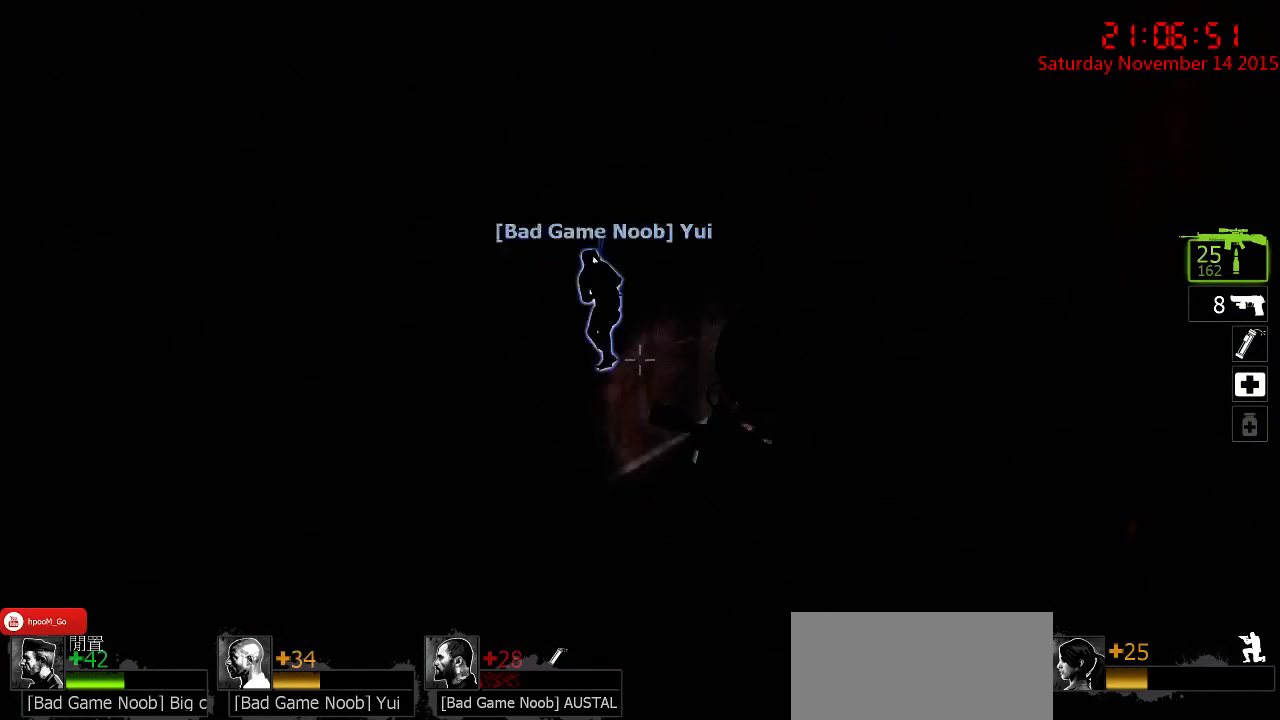
{"keys": ["a", "ctrl"], "mouse": [], "events": [[17, "w", "up"], [117, "d", "up"], [117, "s", "down"], [150, "a", "down"], [283, "s", "up"]]}
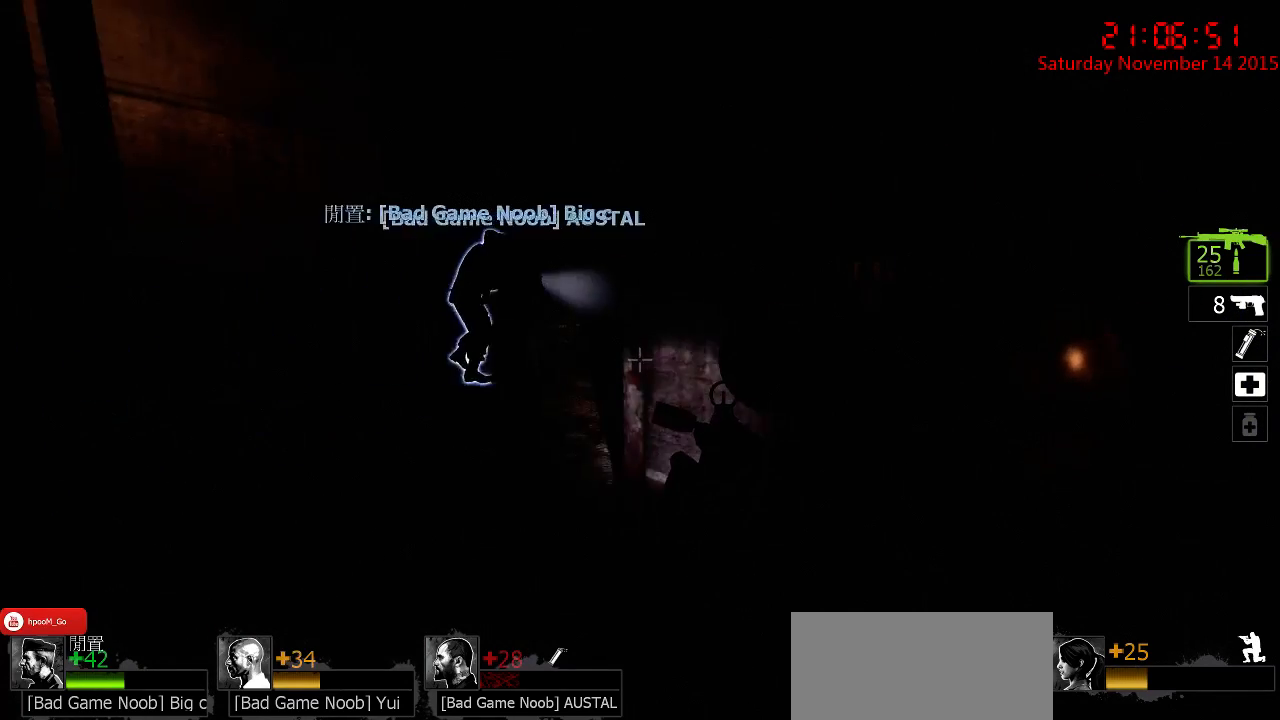
{"keys": ["a", "ctrl", "w"], "mouse": [], "events": [[167, "w", "down"]]}
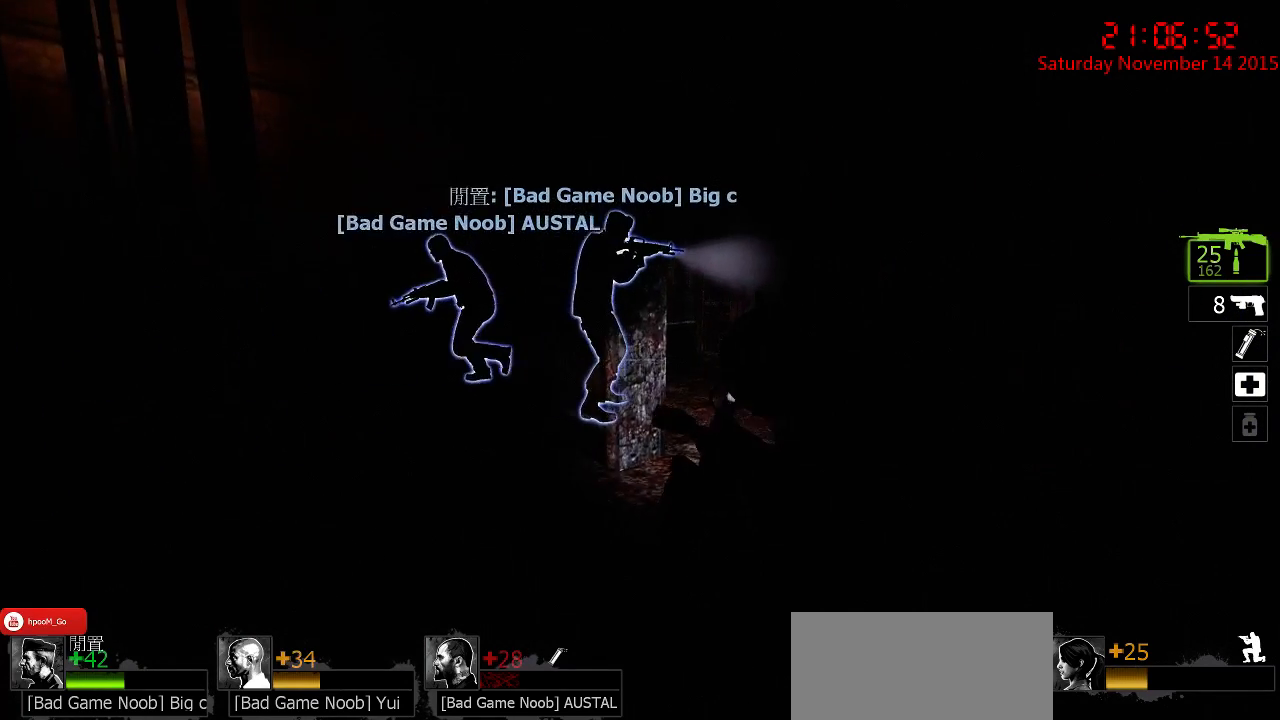
{"keys": ["ctrl", "w"], "mouse": [], "events": [[50, "a", "up"], [83, "d", "down"], [117, "d", "up"], [183, "a", "down"], [217, "a", "up"]]}
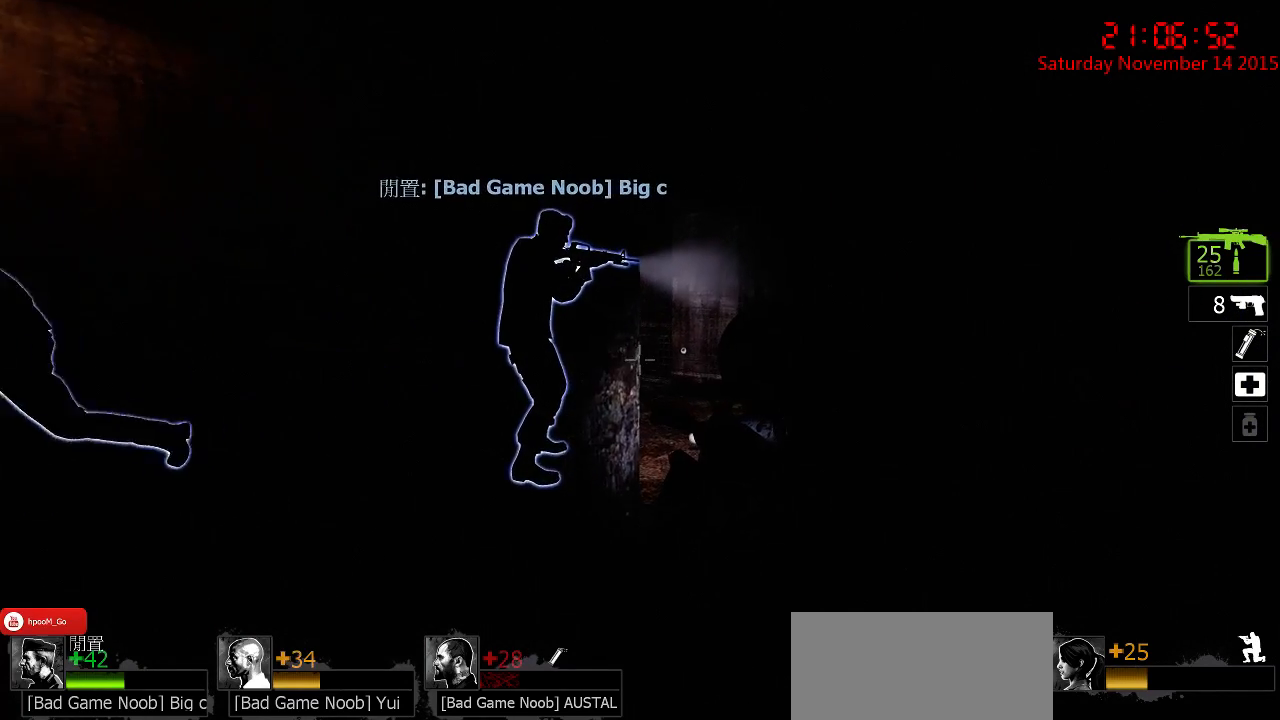
{"keys": ["ctrl", "d", "w"], "mouse": [], "events": [[33, "d", "down"]]}
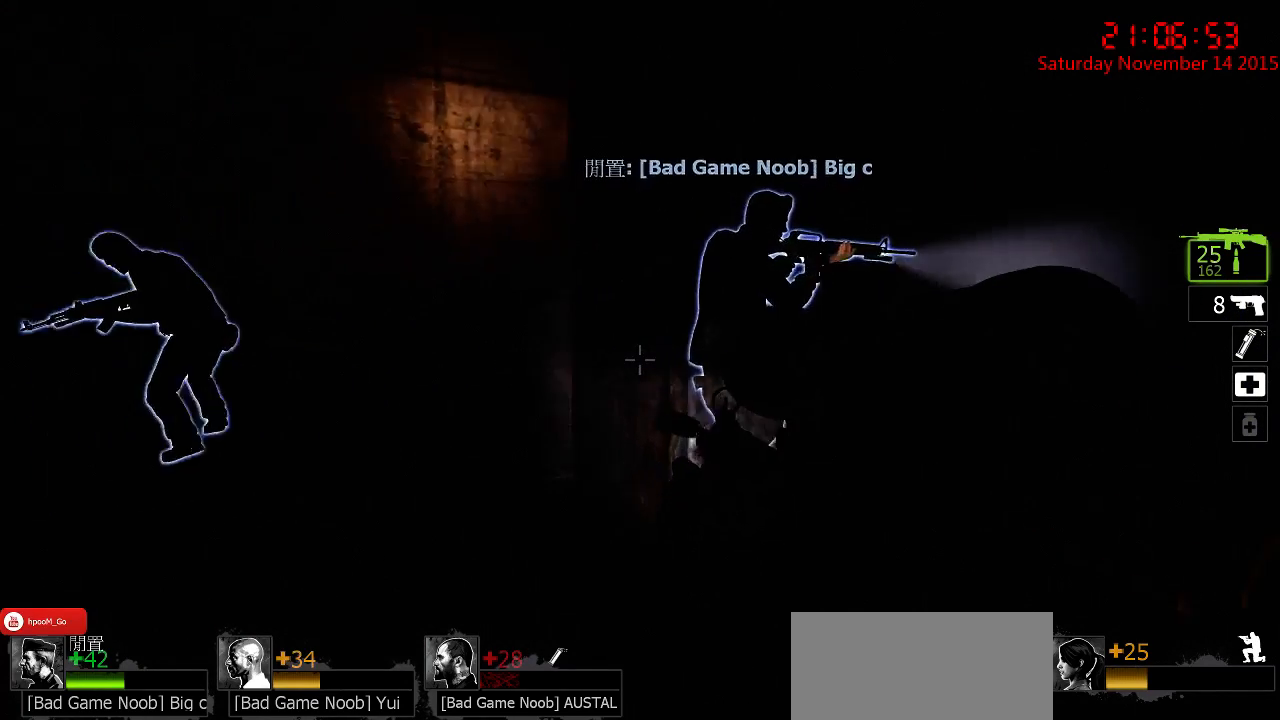
{"keys": ["ctrl", "d"], "mouse": [], "events": [[50, "w", "up"]]}
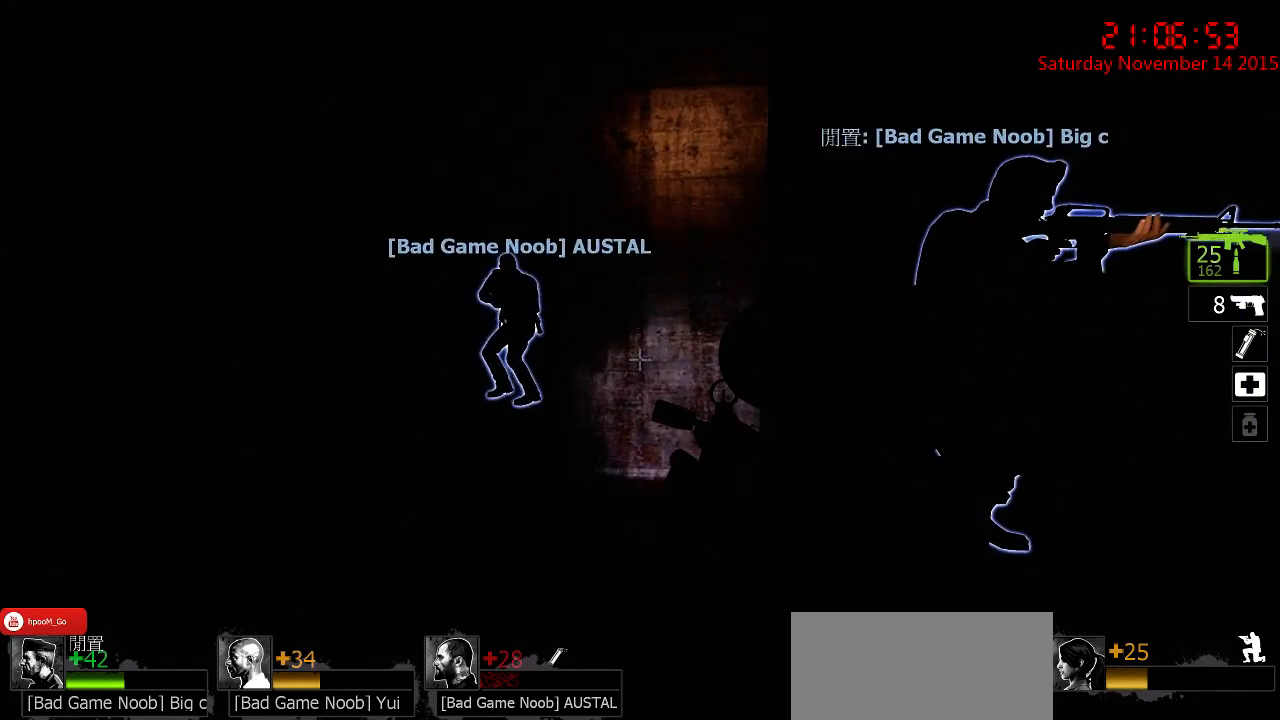
{"keys": ["a", "ctrl", "w"], "mouse": [], "events": [[167, "w", "down"], [233, "d", "up"], [333, "a", "down"]]}
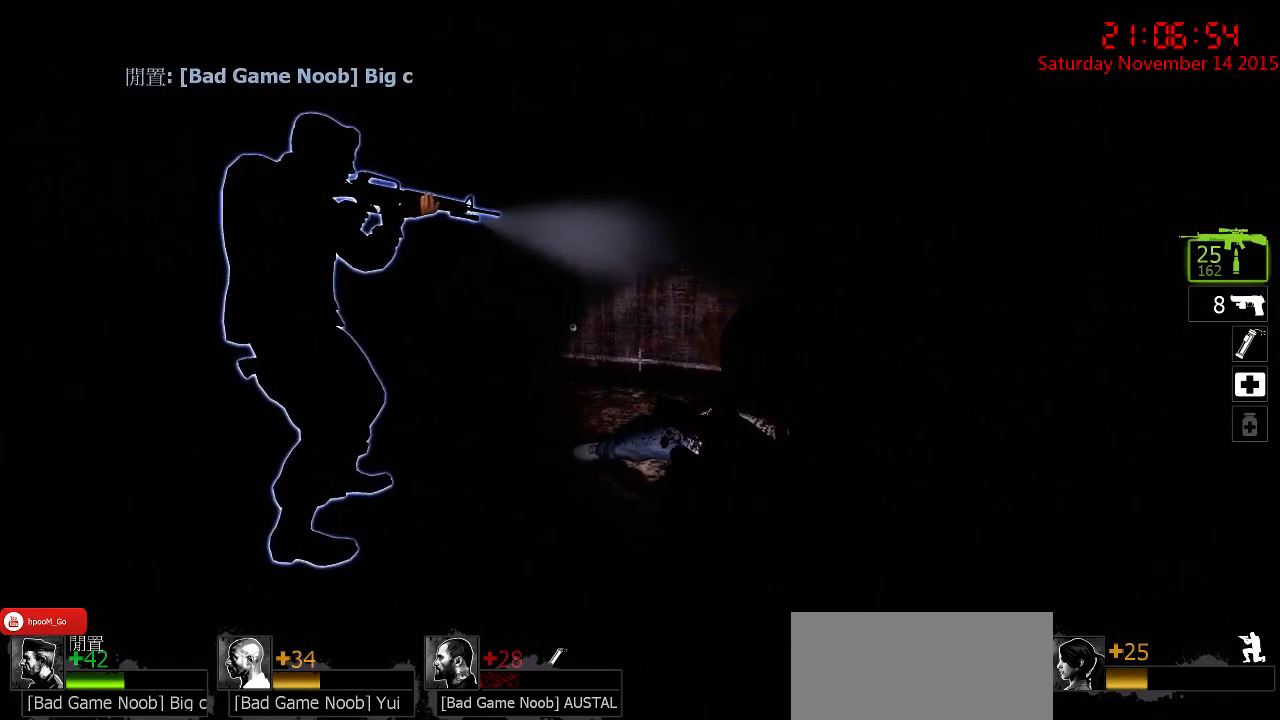
{"keys": ["ctrl", "d"], "mouse": [], "events": [[233, "a", "up"], [233, "d", "down"], [367, "w", "up"]]}
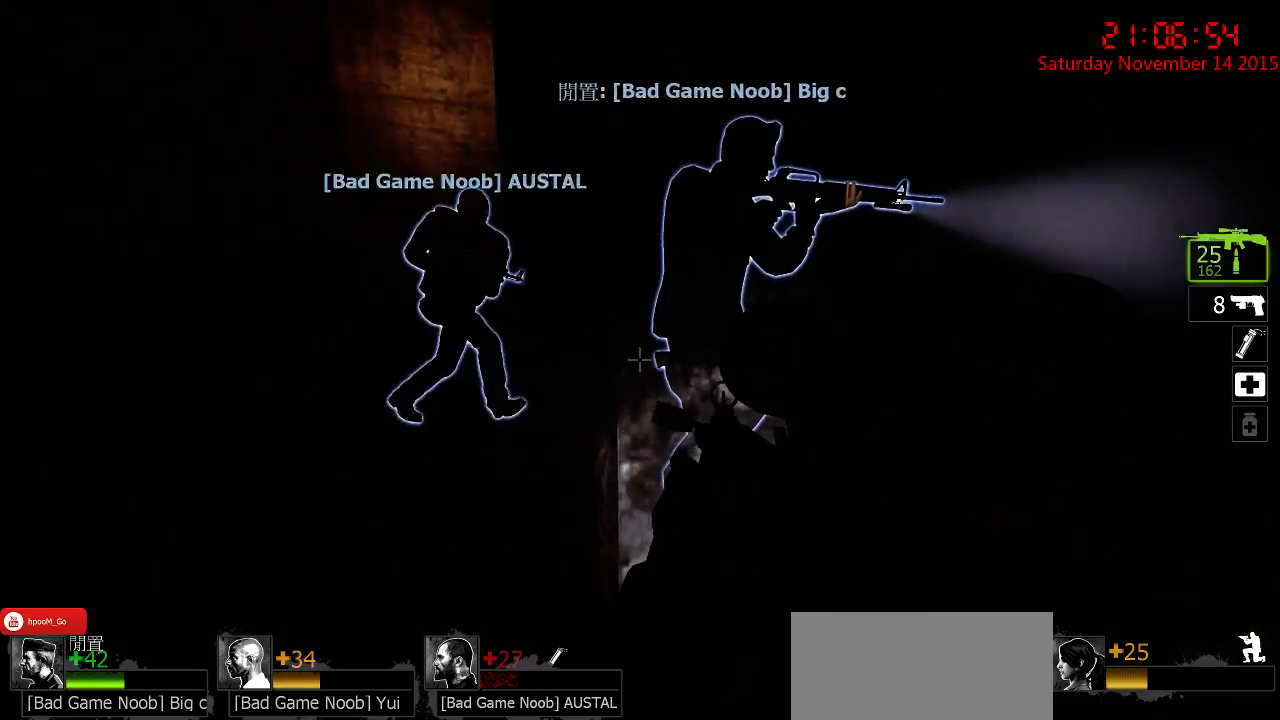
{"keys": ["a", "ctrl", "s"], "mouse": [], "events": [[200, "d", "up"], [383, "a", "down"], [450, "s", "down"]]}
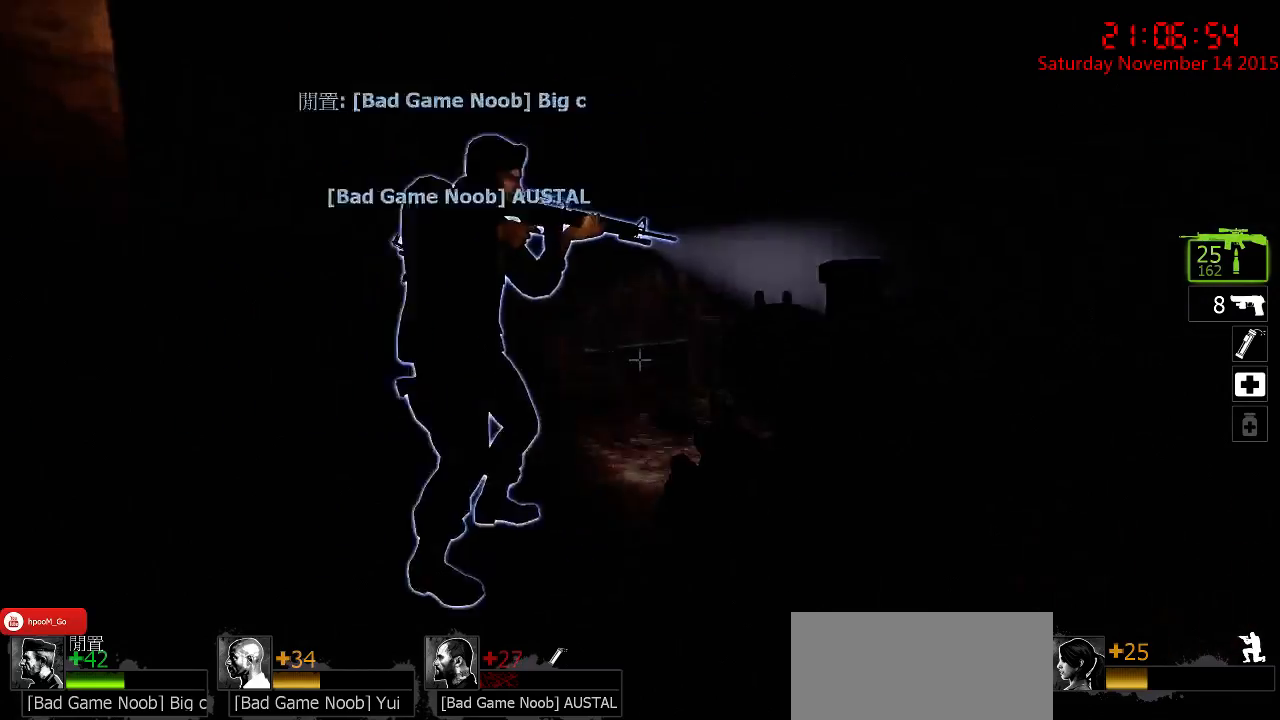
{"keys": ["ctrl", "s"], "mouse": ["left"], "events": [[117, "a", "up"], [500, "mouse_left", "down"]]}
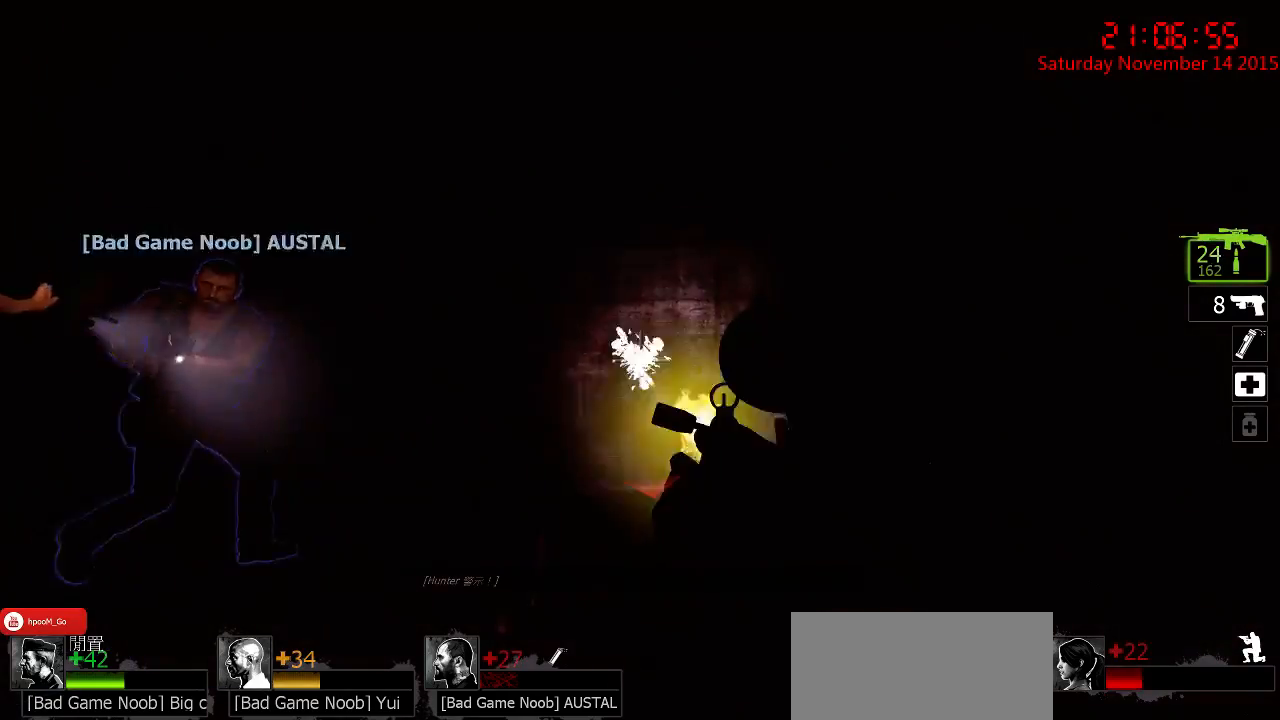
{"keys": ["ctrl", "d", "q"], "mouse": ["right"], "events": [[67, "mouse_left", "up"], [200, "d", "down"], [233, "mouse_right", "down"], [267, "s", "up"], [400, "mouse_right", "up"], [433, "mouse_right", "down"], [500, "q", "down"]]}
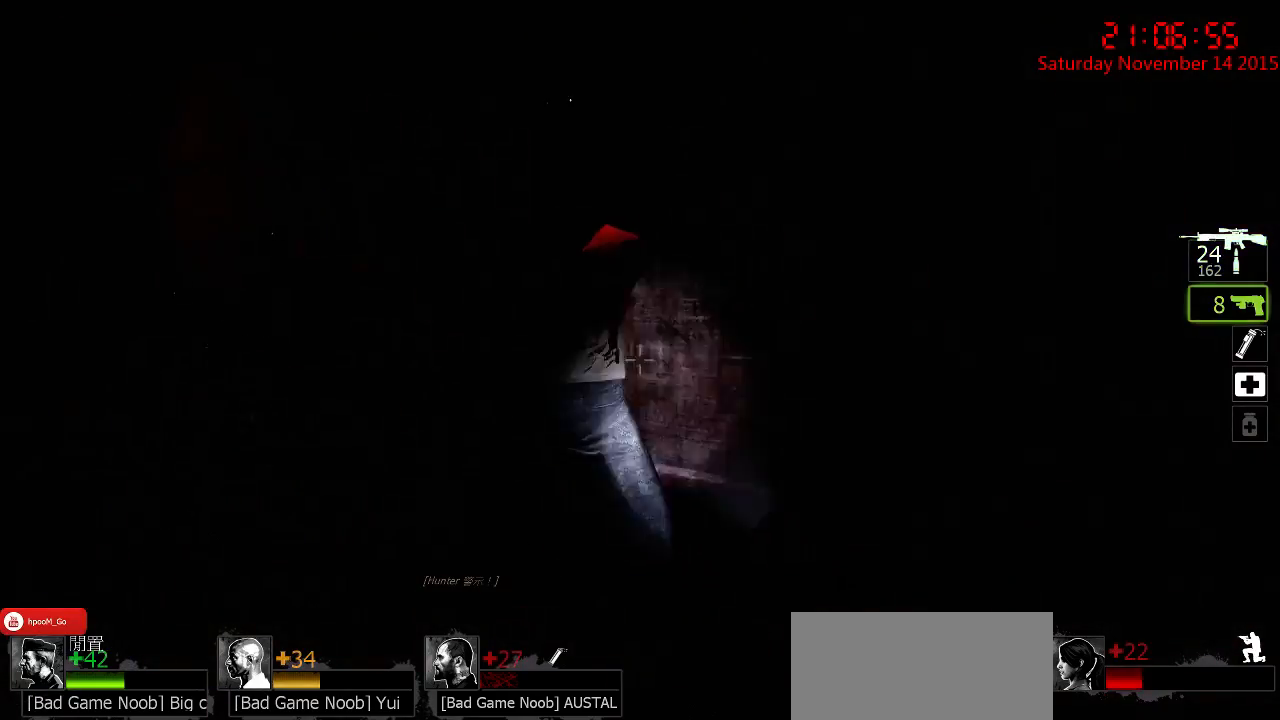
{"keys": ["ctrl", "w"], "mouse": [], "events": [[50, "mouse_right", "up"], [50, "w", "down"], [117, "d", "up"], [117, "q", "up"], [217, "mouse_left", "down"], [383, "mouse_left", "up"]]}
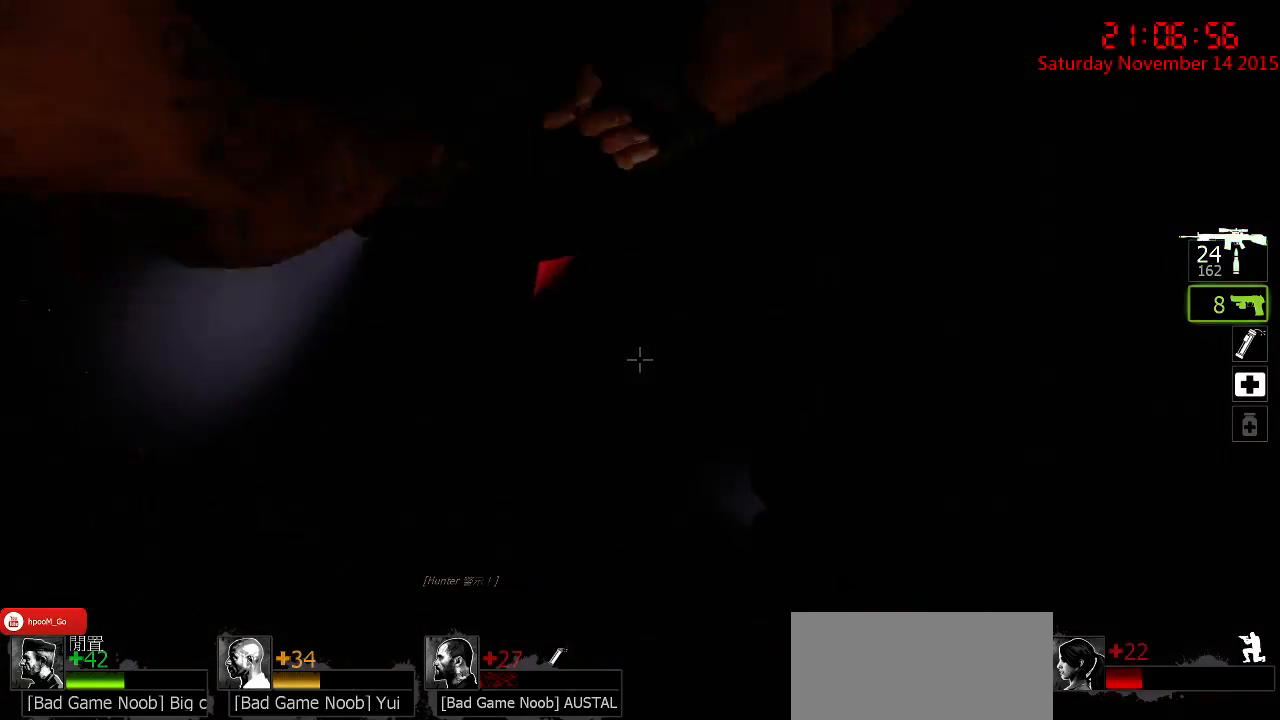
{"keys": ["ctrl", "w"], "mouse": [], "events": [[17, "mouse_left", "down"], [83, "mouse_left", "up"], [117, "mouse_left", "down"], [233, "mouse_left", "up"], [267, "mouse_left", "down"], [333, "mouse_left", "up"]]}
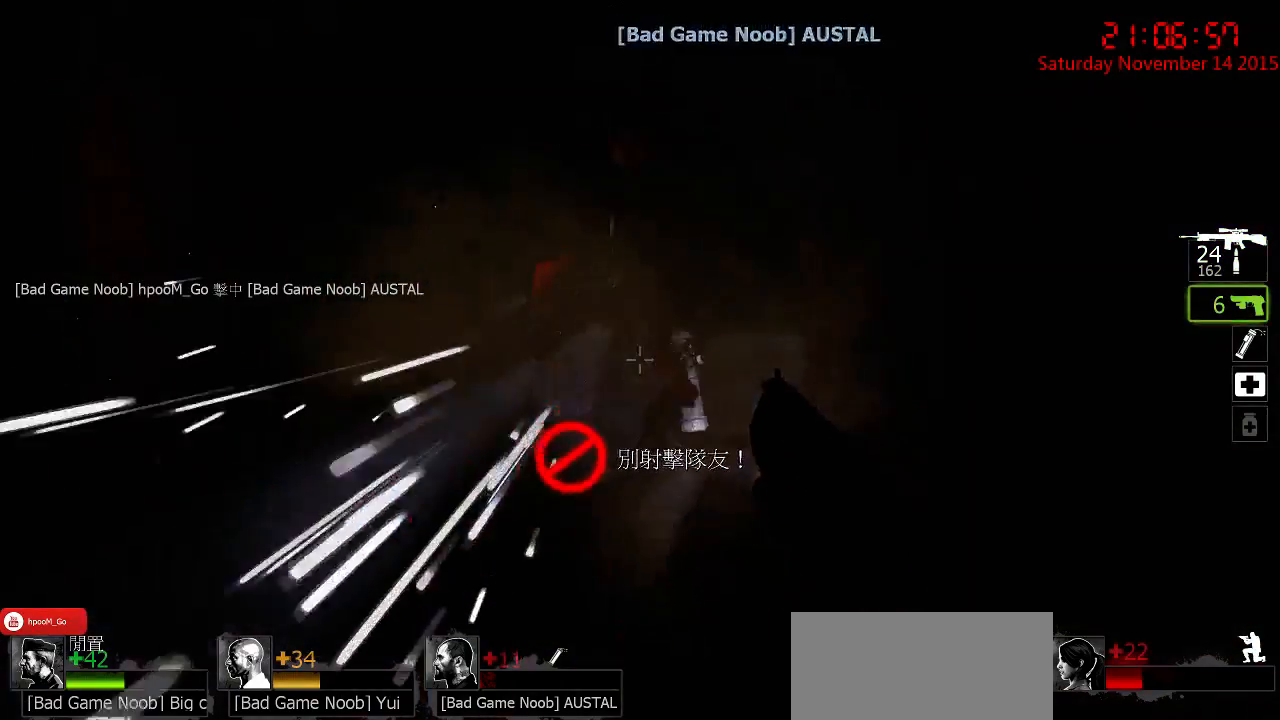
{"keys": ["ctrl", "d", "w"], "mouse": [], "events": [[367, "d", "down"]]}
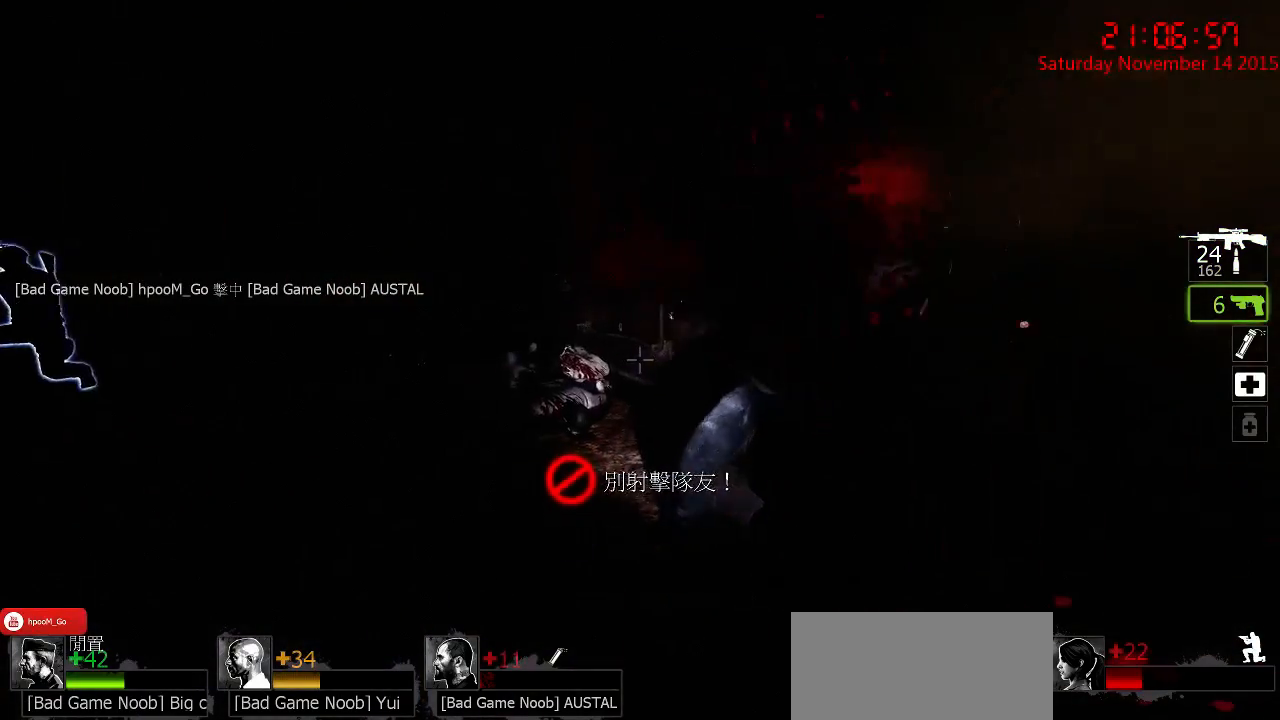
{"keys": ["w"], "mouse": [], "events": [[67, "d", "up"], [417, "ctrl", "up"]]}
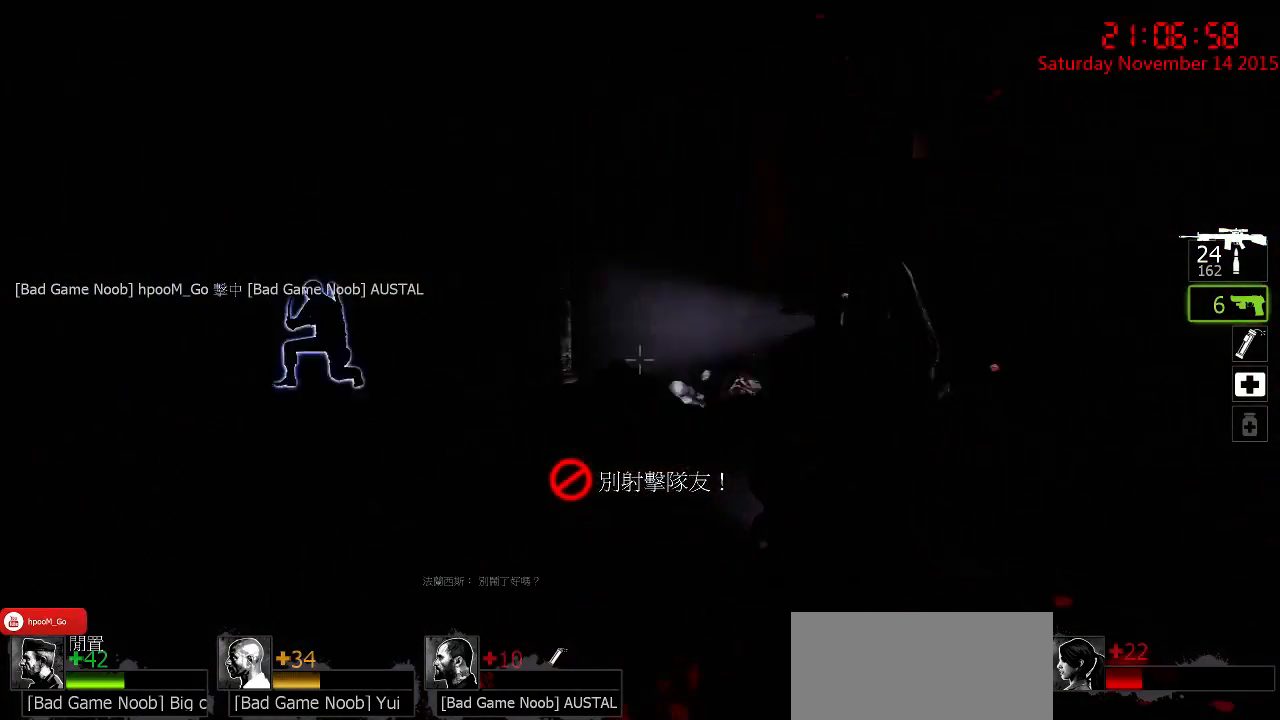
{"keys": ["w"], "mouse": [], "events": [[283, "d", "down"], [467, "d", "up"]]}
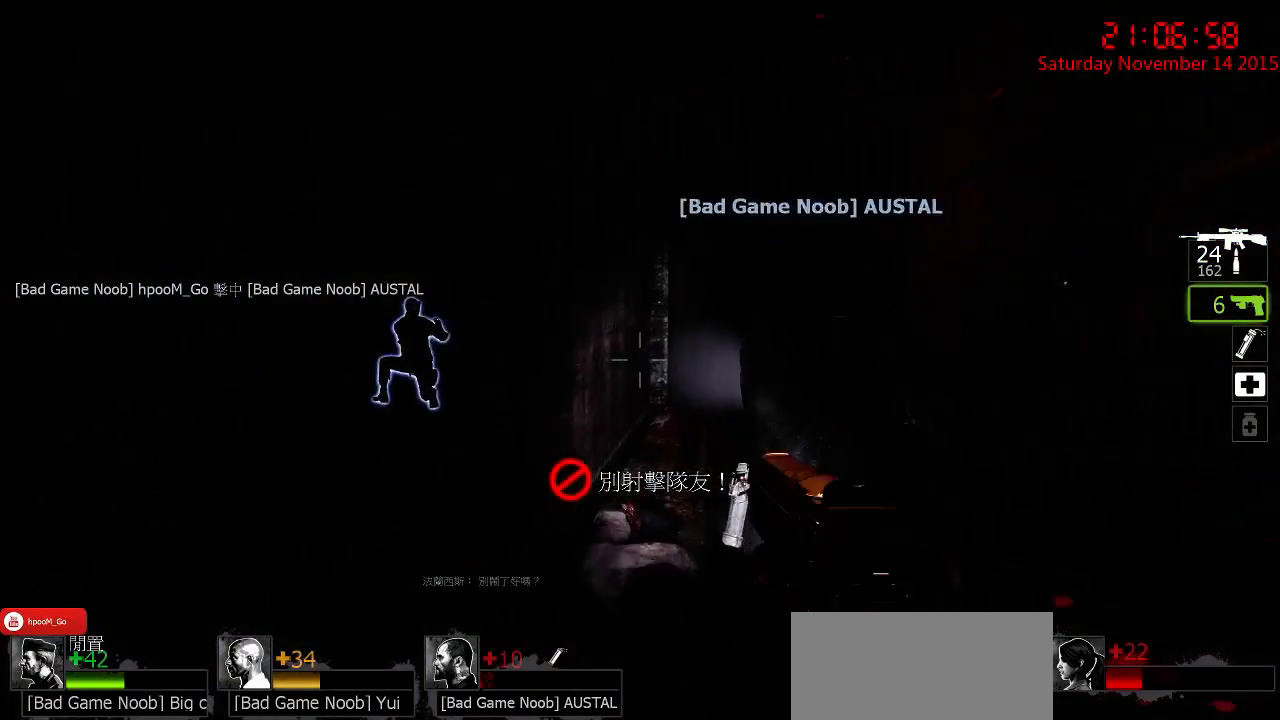
{"keys": ["w"], "mouse": [], "events": []}
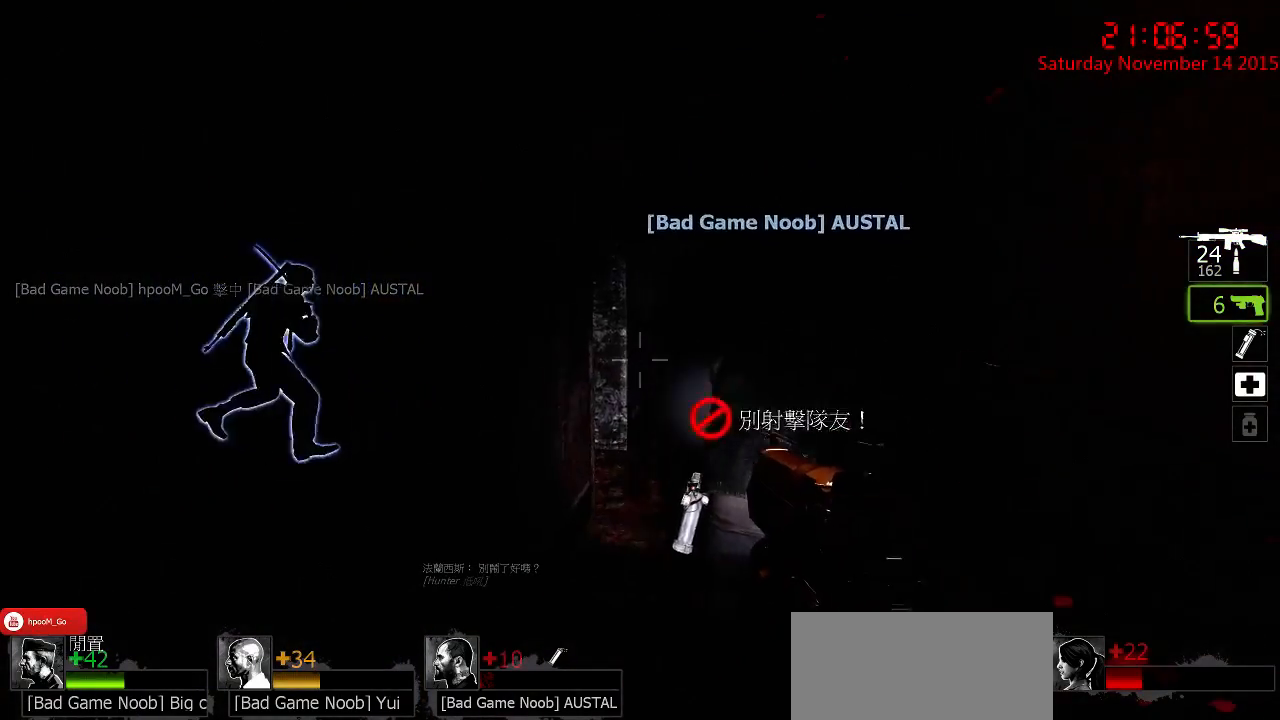
{"keys": ["d", "w"], "mouse": [], "events": [[183, "d", "down"]]}
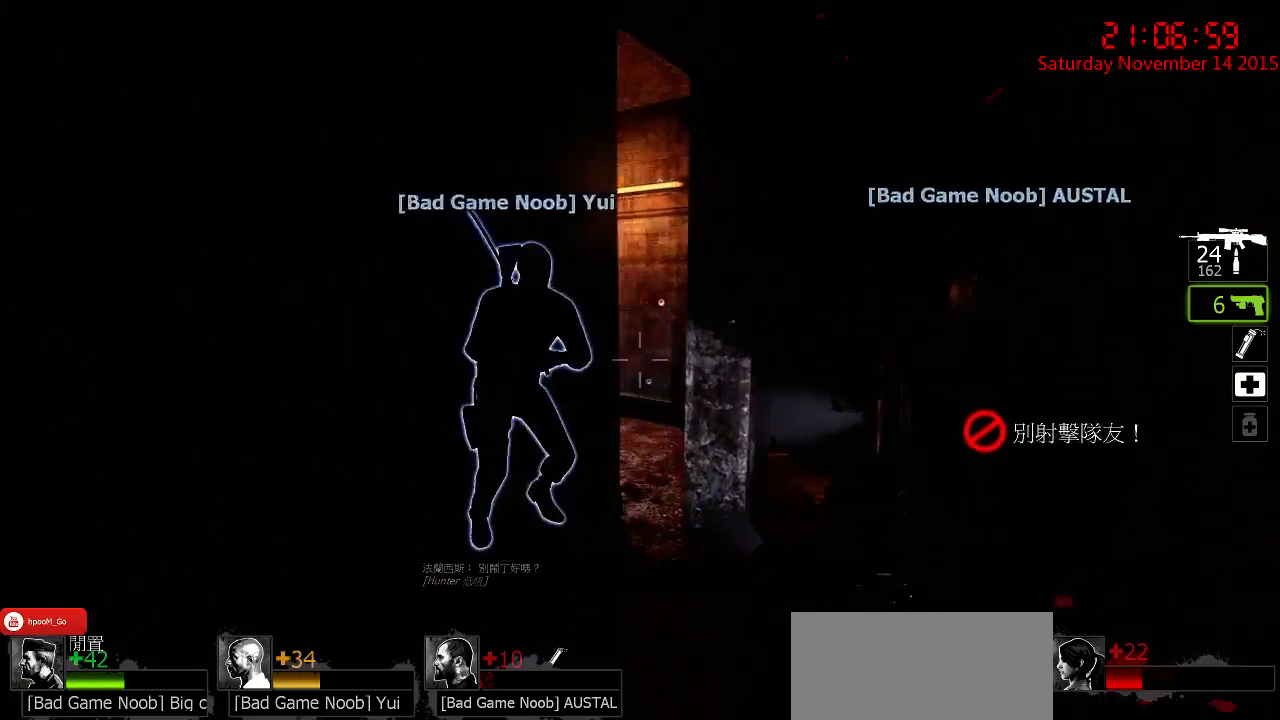
{"keys": ["ctrl", "d"], "mouse": [], "events": [[100, "ctrl", "down"], [267, "w", "up"]]}
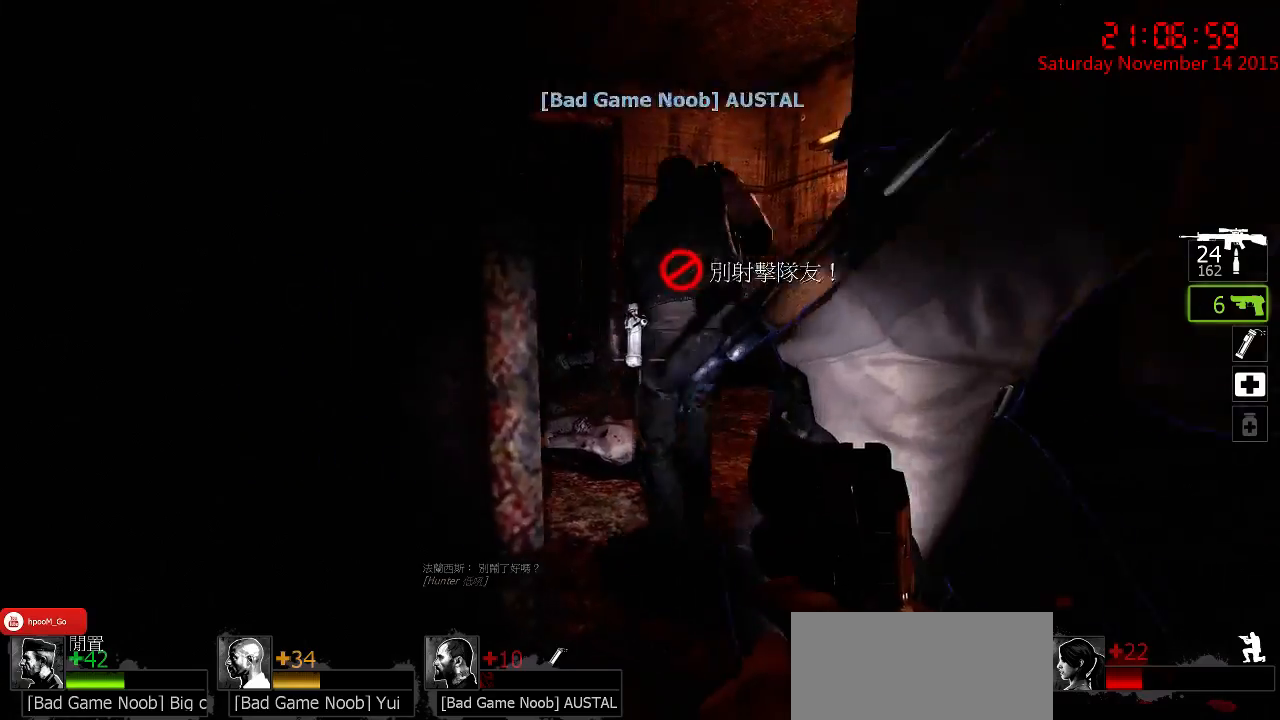
{"keys": ["a", "w"], "mouse": [], "events": [[117, "w", "down"], [217, "d", "up"], [367, "a", "down"], [467, "ctrl", "up"]]}
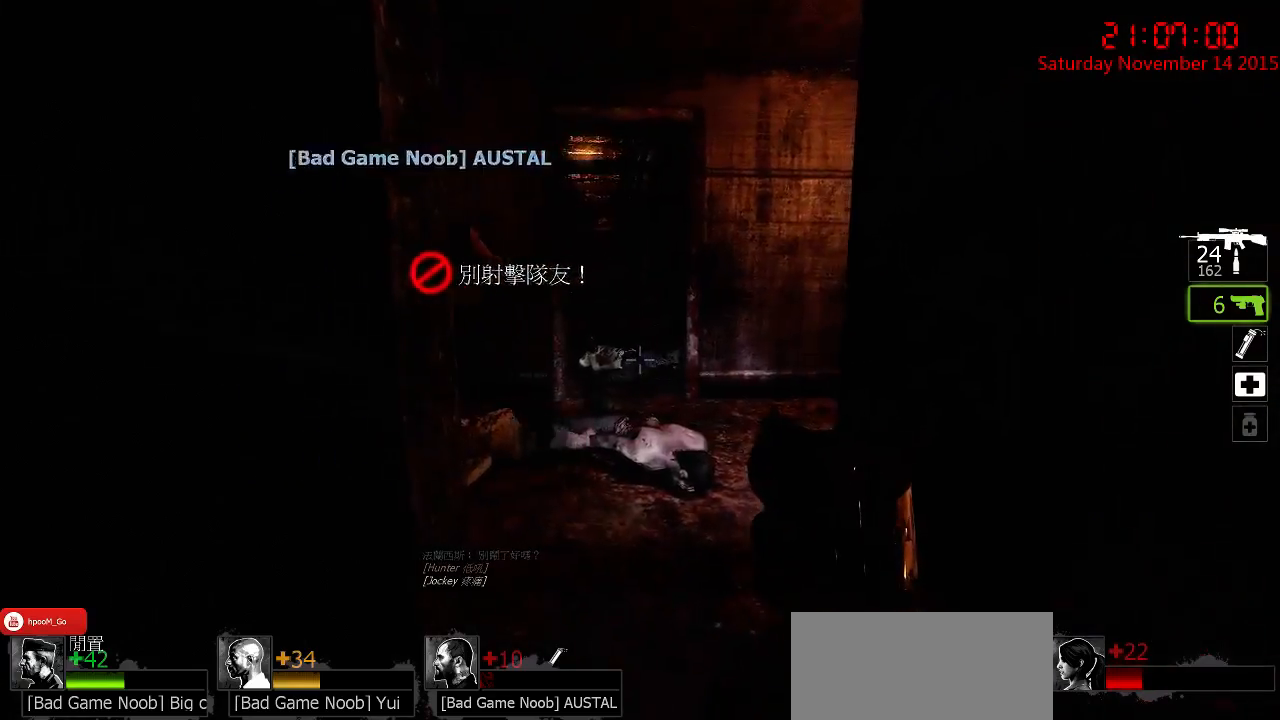
{"keys": ["d", "w"], "mouse": [], "events": [[67, "a", "up"], [100, "d", "down"], [233, "q", "down"], [350, "q", "up"]]}
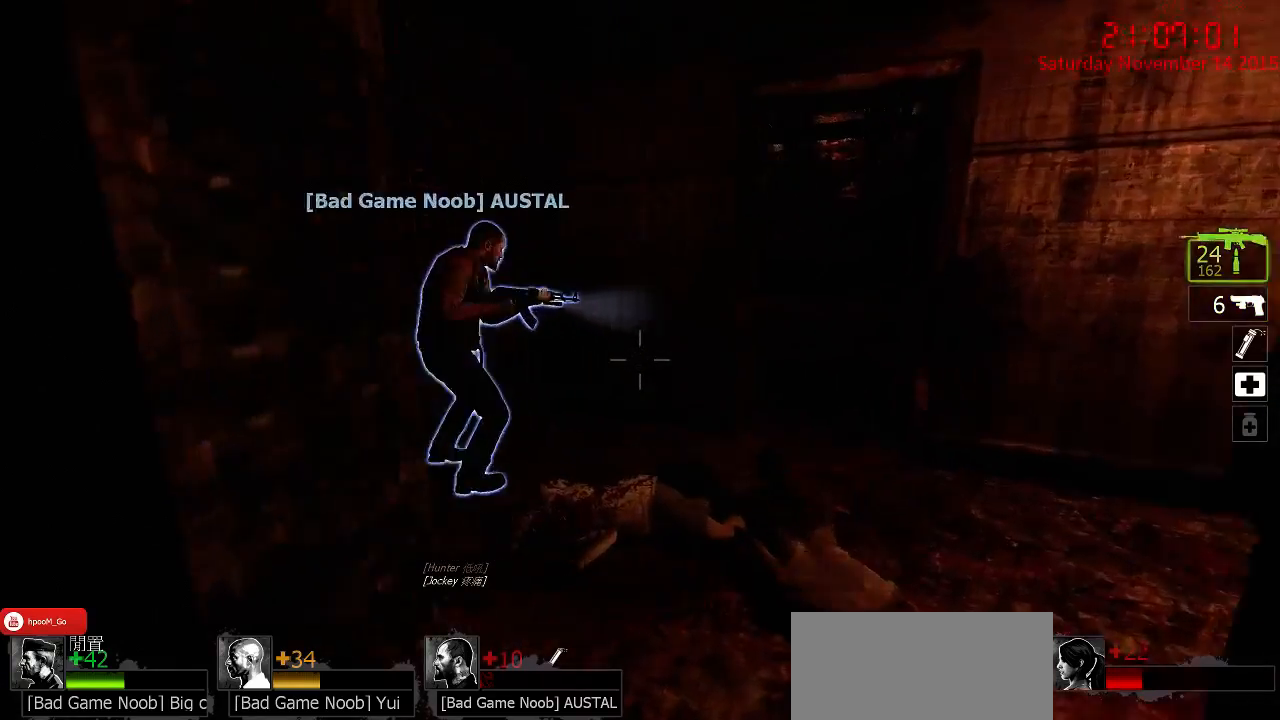
{"keys": ["d", "w"], "mouse": [], "events": [[50, "w", "up"], [83, "d", "up"], [383, "d", "down"], [500, "w", "down"]]}
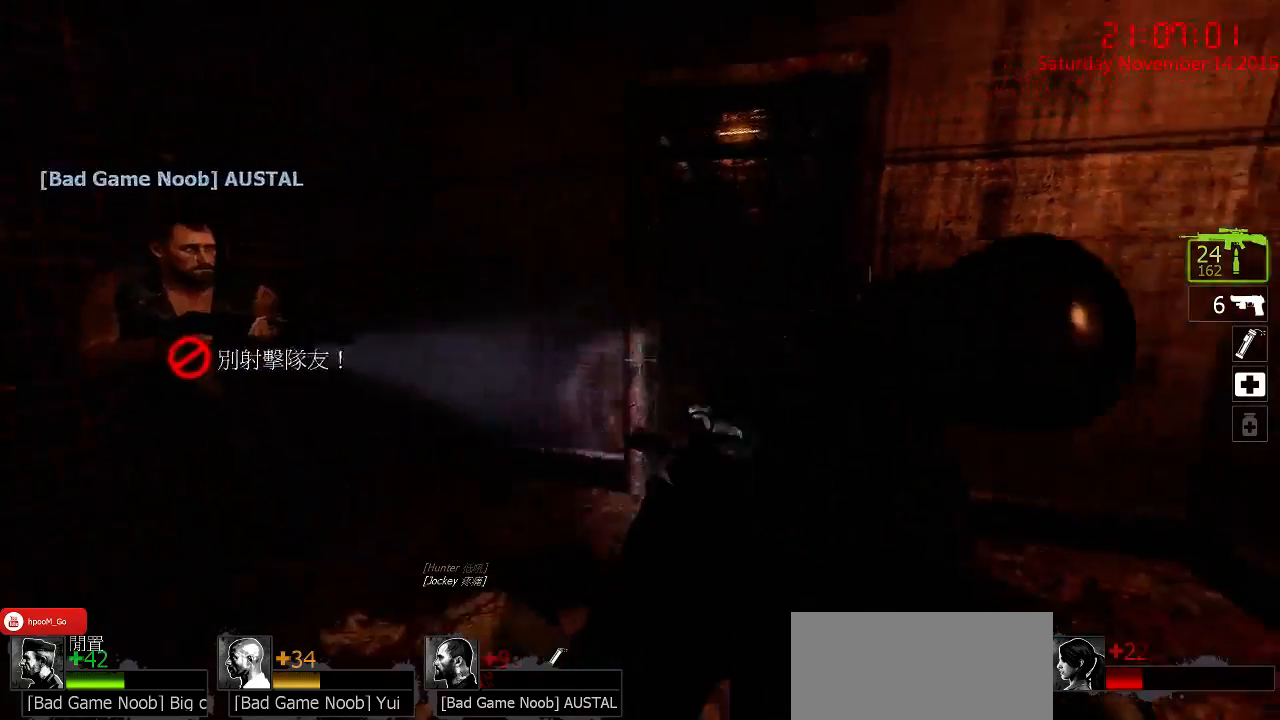
{"keys": ["d", "w"], "mouse": [], "events": [[133, "d", "up"], [133, "w", "up"], [433, "d", "down"], [433, "w", "down"]]}